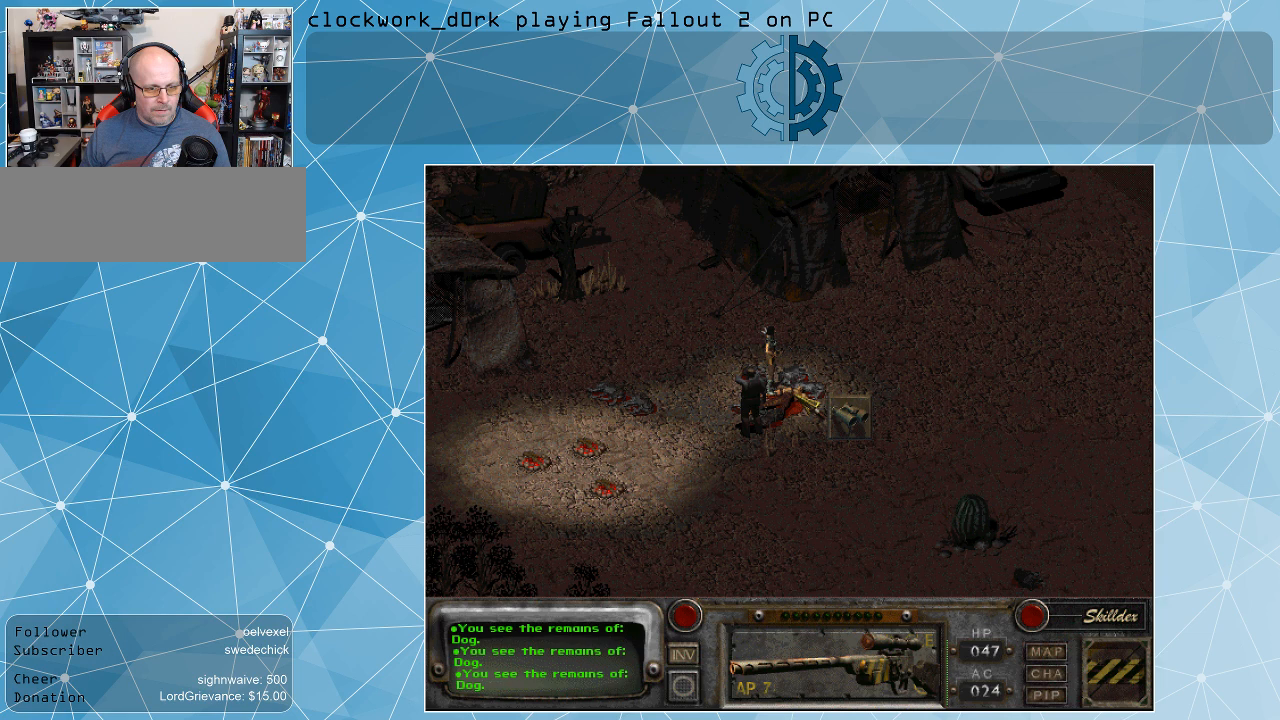
Gameplay with keyboard and mouse; each line is a JSON object with the keys and mouse buttons held at the frame after it. "events" lists presses ("down") and releases ("up") of ".", "/", "0", "1", "2", "3", "4", "5", "6", "7", "8", "9", "a", "alt_l", "alt_r", "b", "backslash", "backspace", "c", "caps_lock", "comma", "ctrl_l", "ctrl_r", "d", "e", "equals", "f", "g", "h", "i", "j", "k", "l", "lbracket", "m", "minus", "n", "o", "p", "q", "quote", "r", "rbracket", "return", "s", "semicolon", "shift_l", "shift_r", "space", "super_l", "super_r", "t", "tab", "tilde", "u", "v", "w", "x", "y", "z", "mouse_left" and "mouse_right" between this image and that frame as [ms after this image, input, new state], when the widget could be followed in between. "mouse_left", "mouse_right" = the "left", "right" buttons of the "mouse" list. No other keys are recorded. Not read: mouse_move.
{"keys": [], "mouse": [], "events": []}
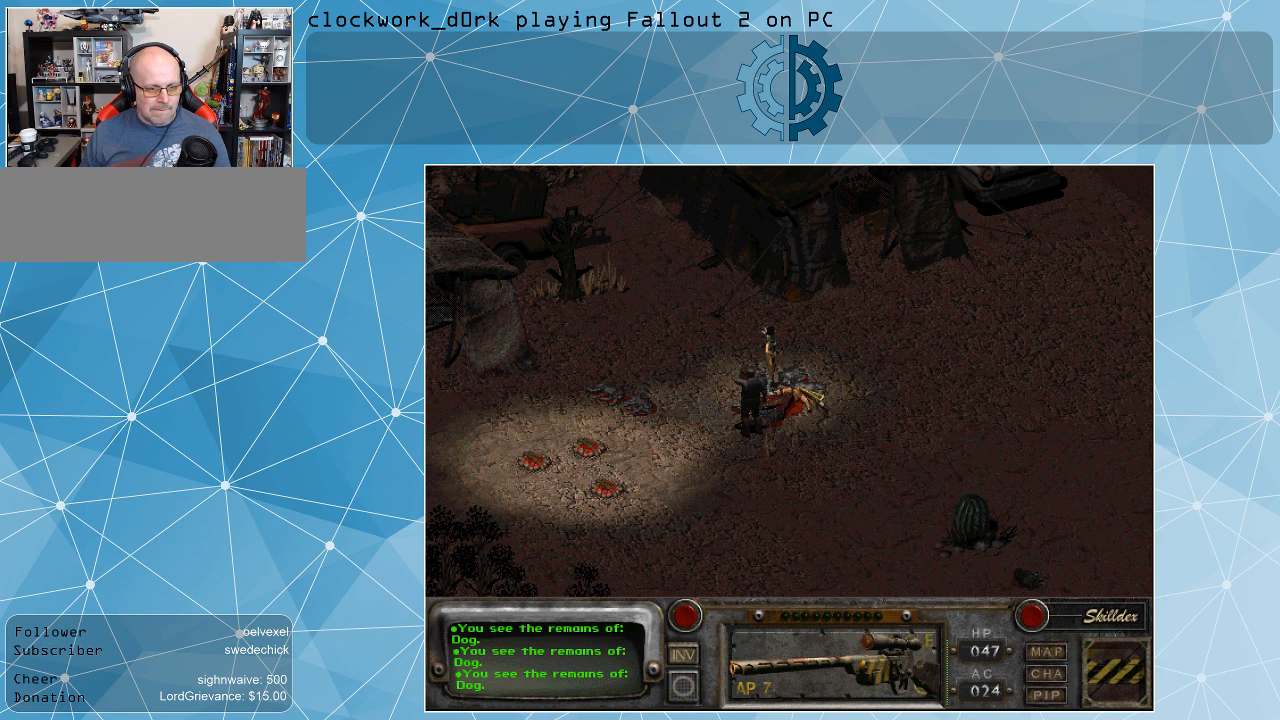
{"keys": [], "mouse": [], "events": []}
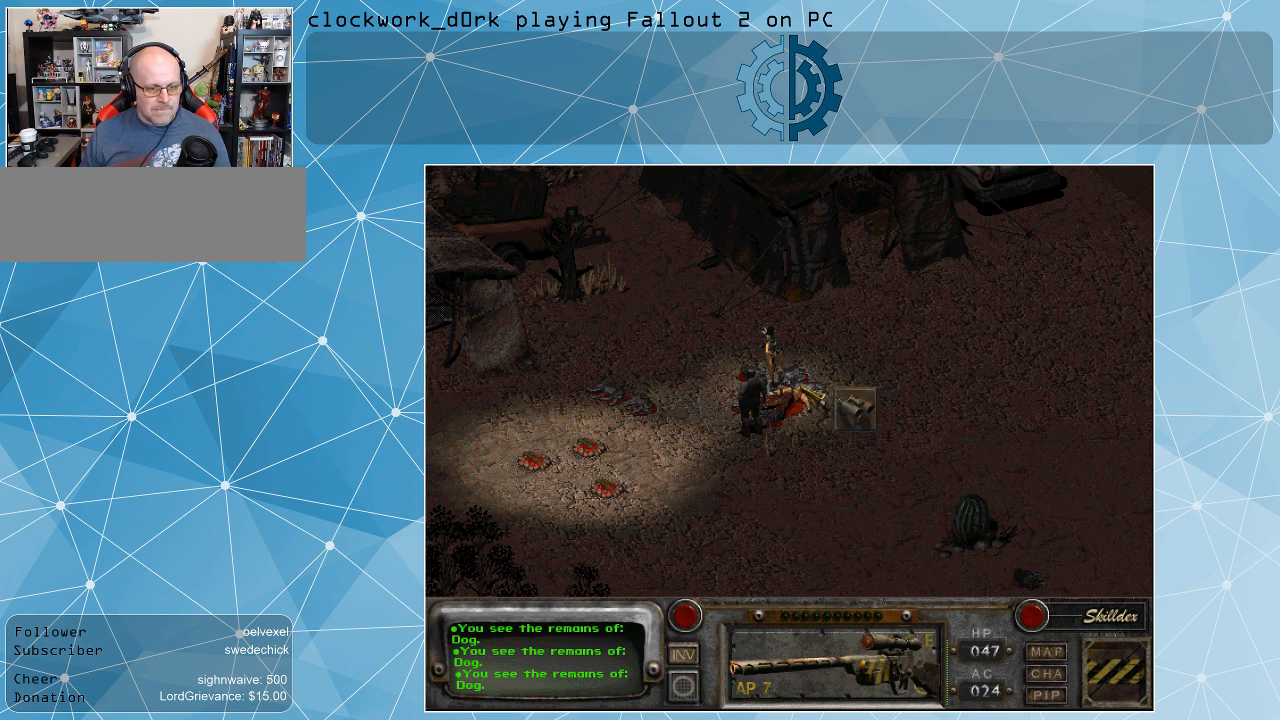
{"keys": [], "mouse": [], "events": [[267, "mouse_left", "down"], [400, "mouse_left", "up"]]}
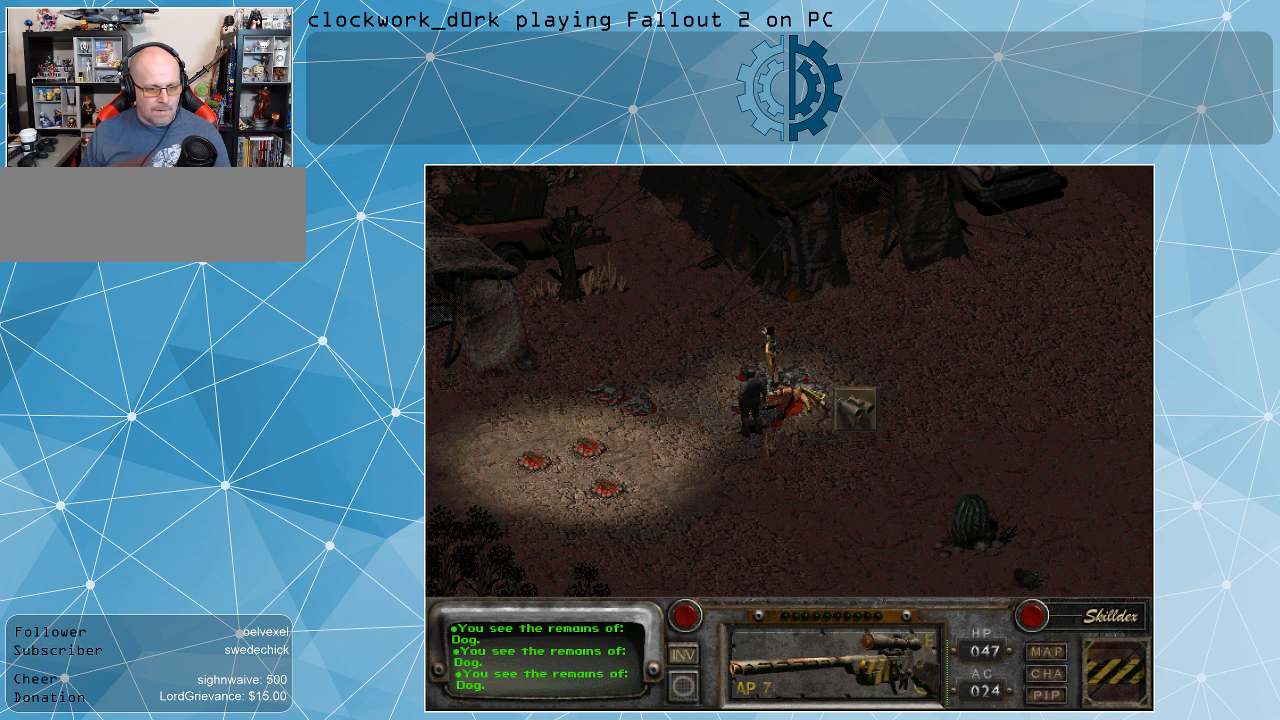
{"keys": [], "mouse": [], "events": []}
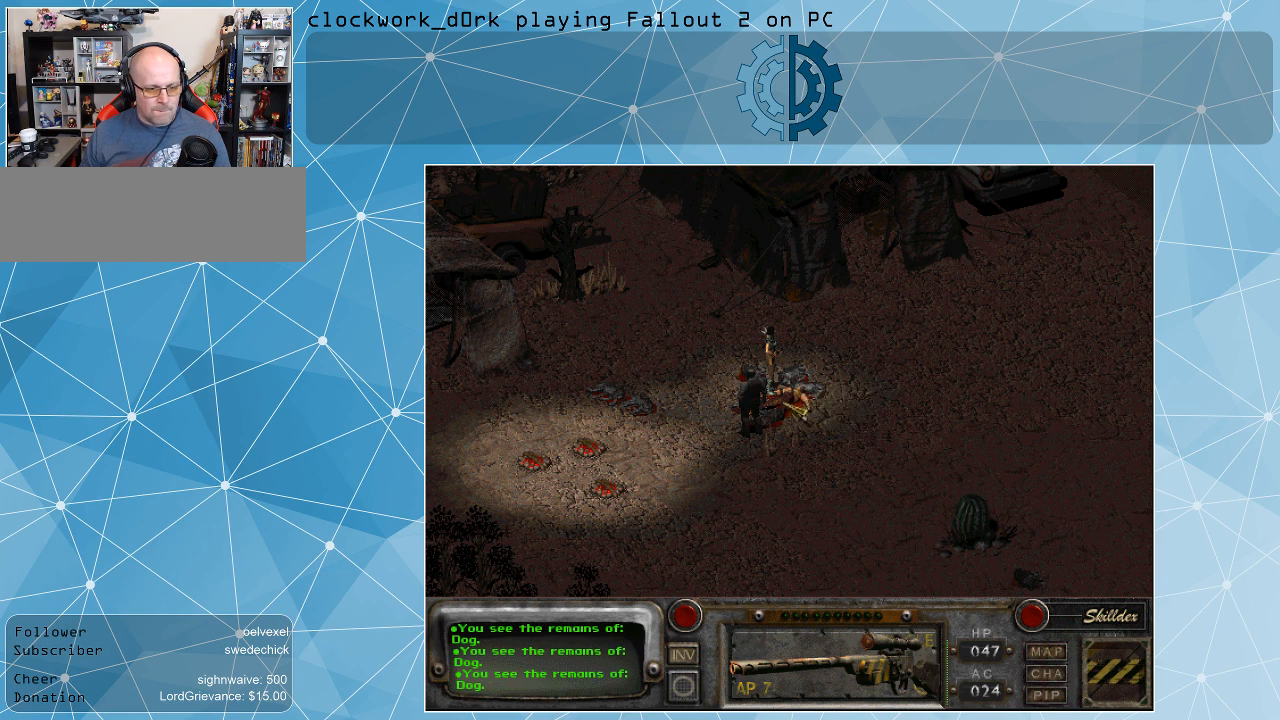
{"keys": [], "mouse": [], "events": []}
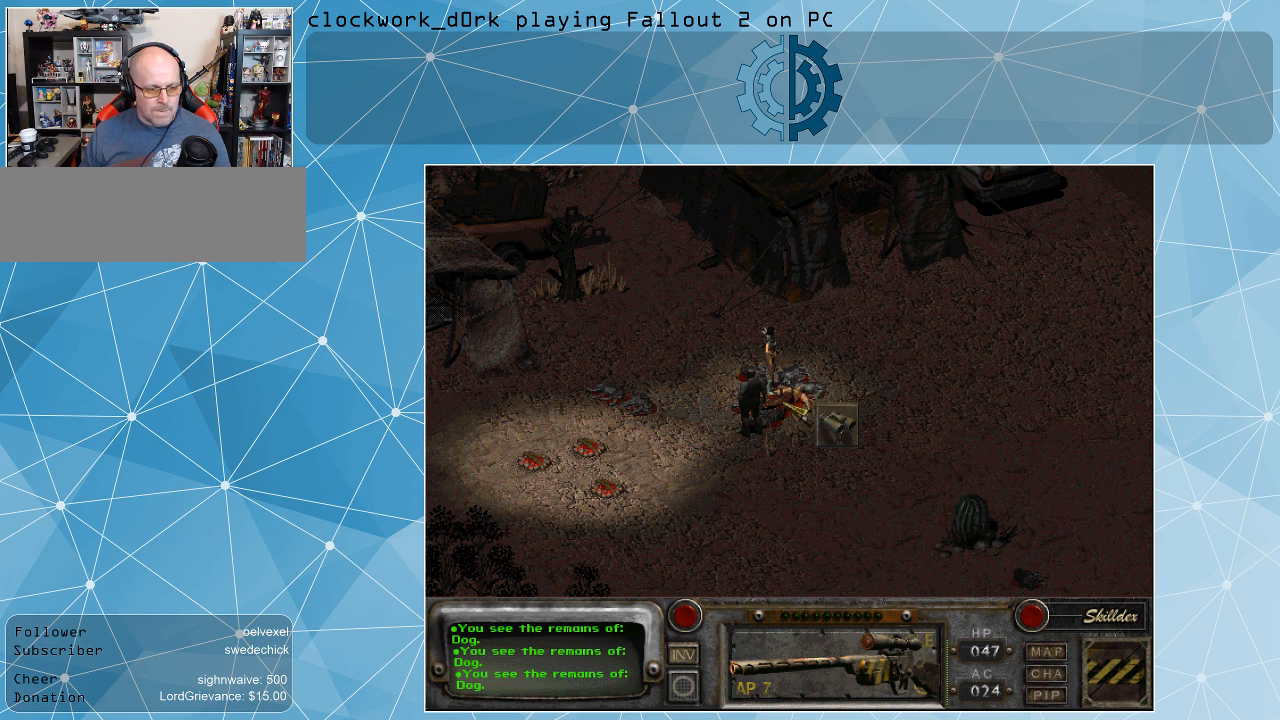
{"keys": [], "mouse": [], "events": [[267, "mouse_left", "down"], [367, "mouse_left", "up"]]}
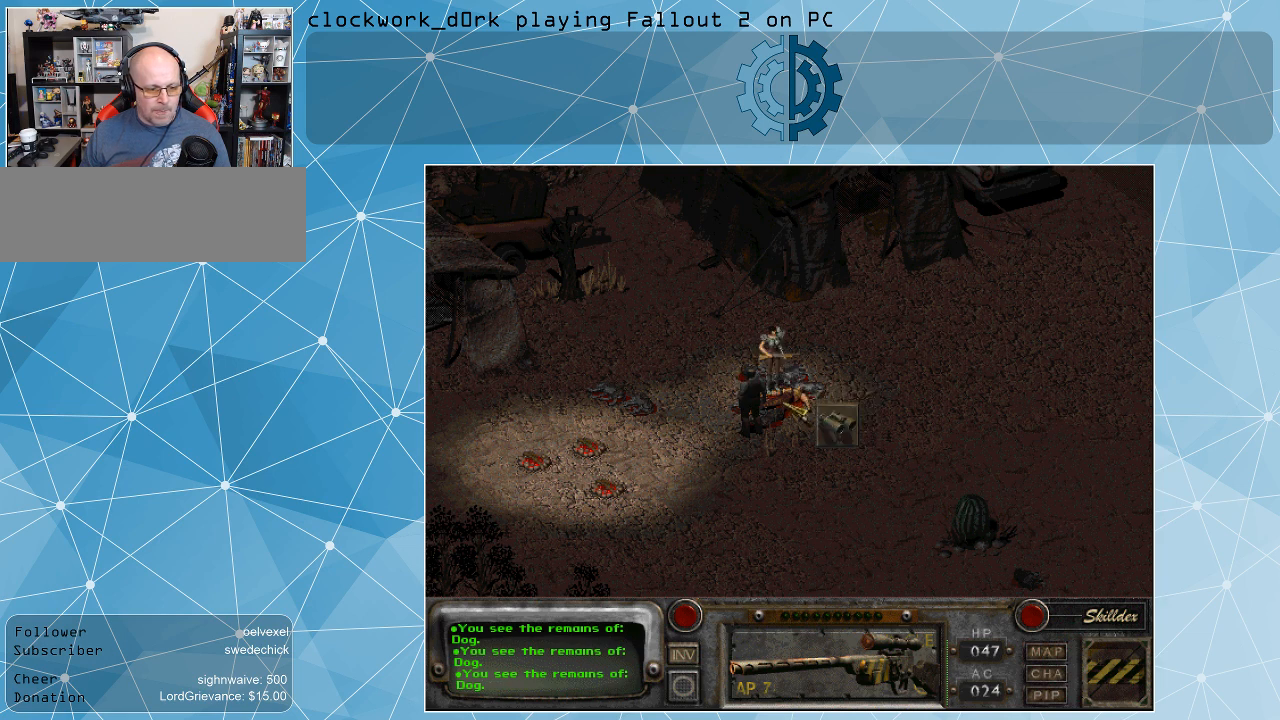
{"keys": [], "mouse": [], "events": [[367, "mouse_right", "down"], [500, "mouse_right", "up"]]}
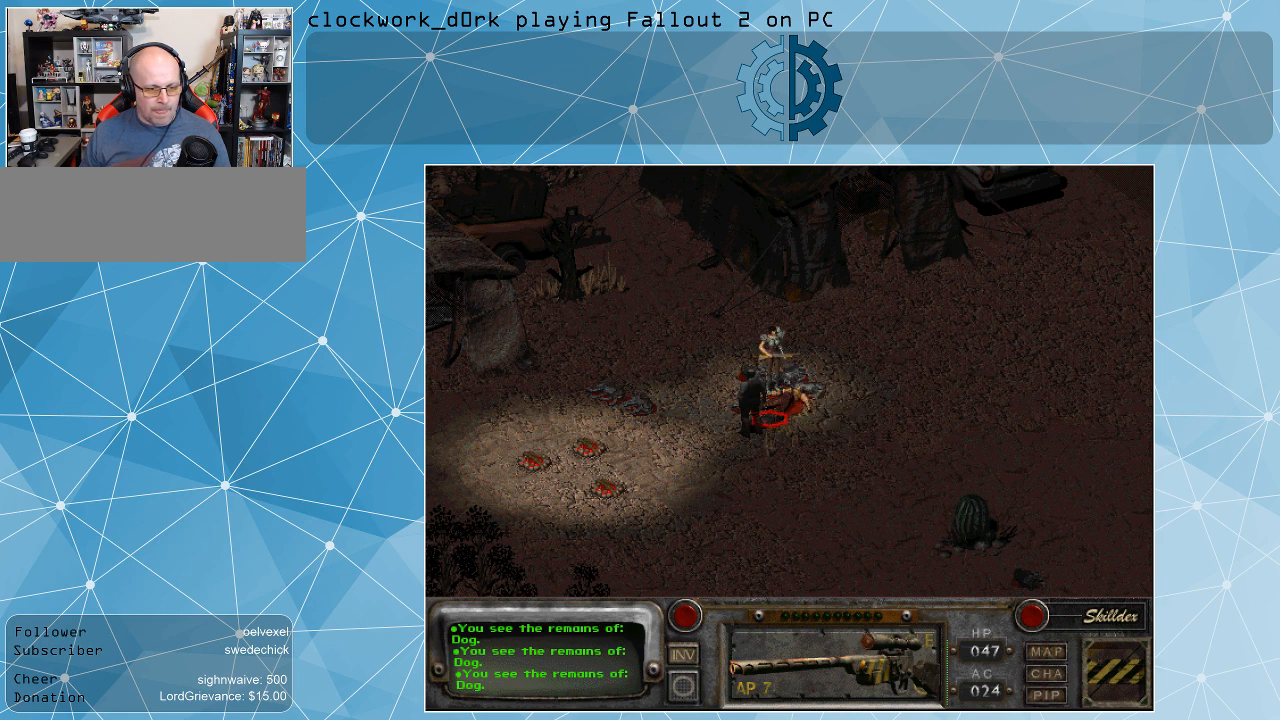
{"keys": [], "mouse": [], "events": [[234, "mouse_left", "down"], [400, "mouse_left", "up"]]}
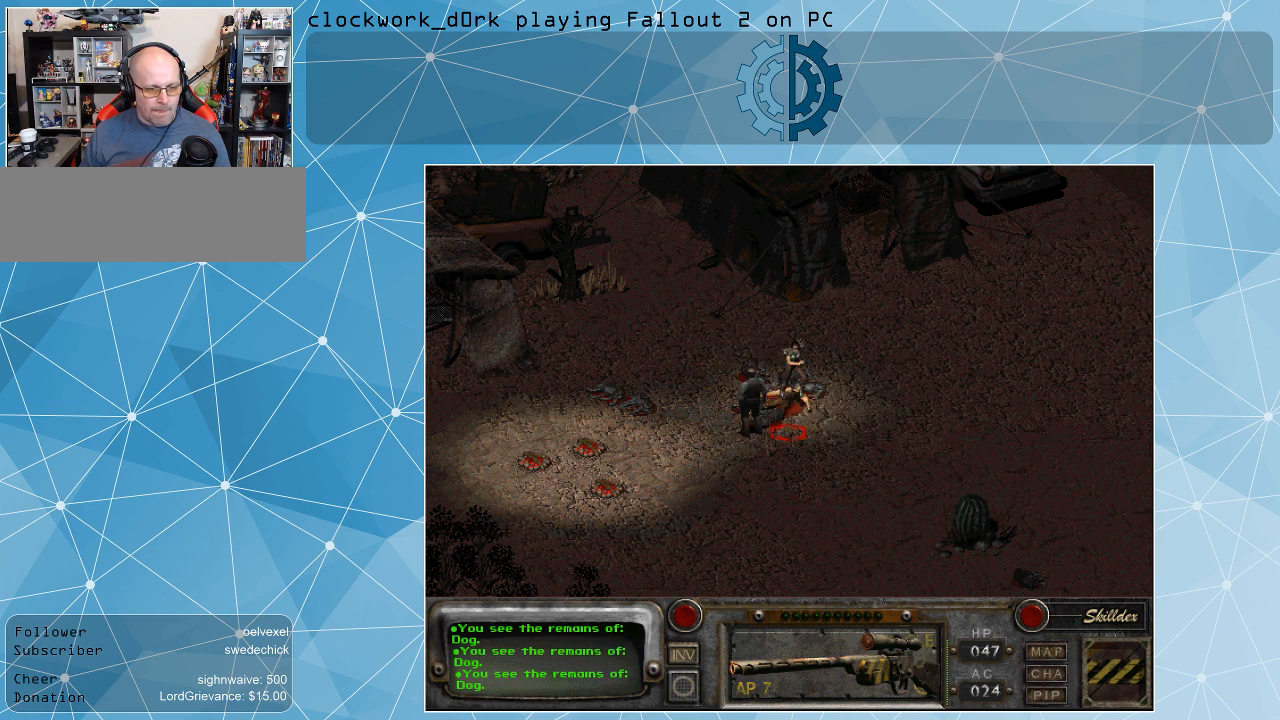
{"keys": [], "mouse": ["left"], "events": [[400, "mouse_left", "down"]]}
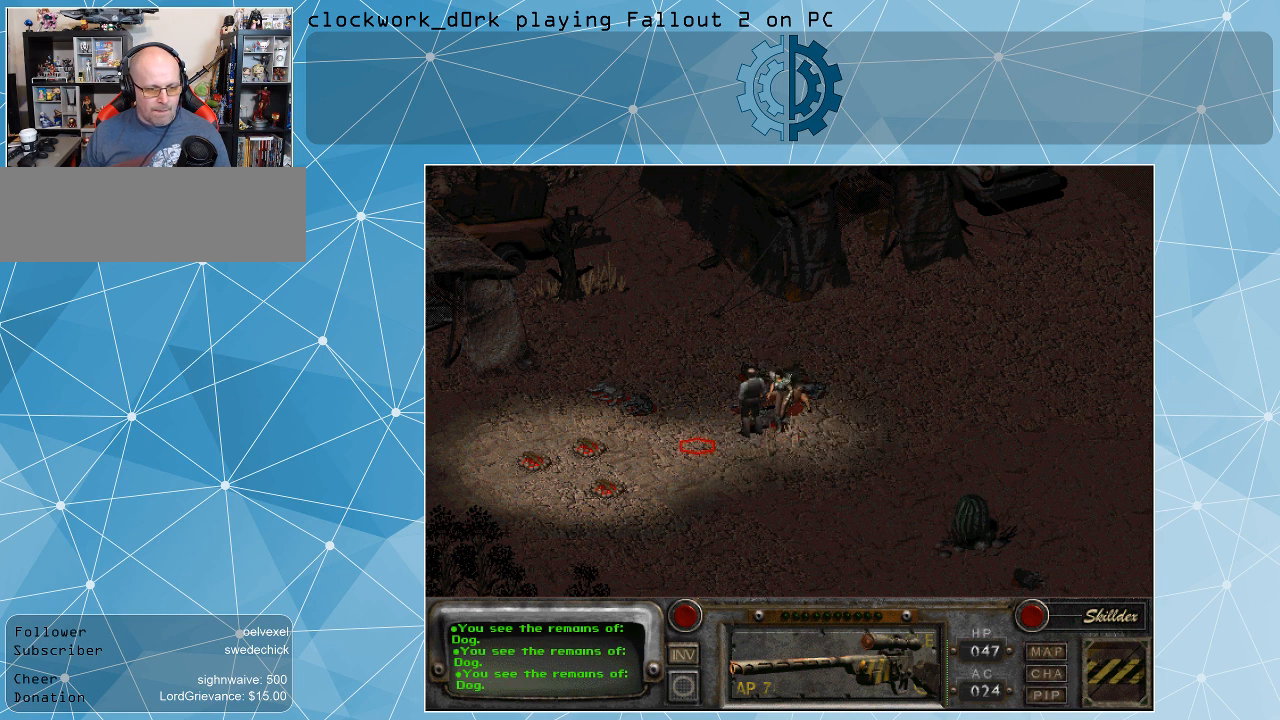
{"keys": [], "mouse": [], "events": [[34, "mouse_left", "up"]]}
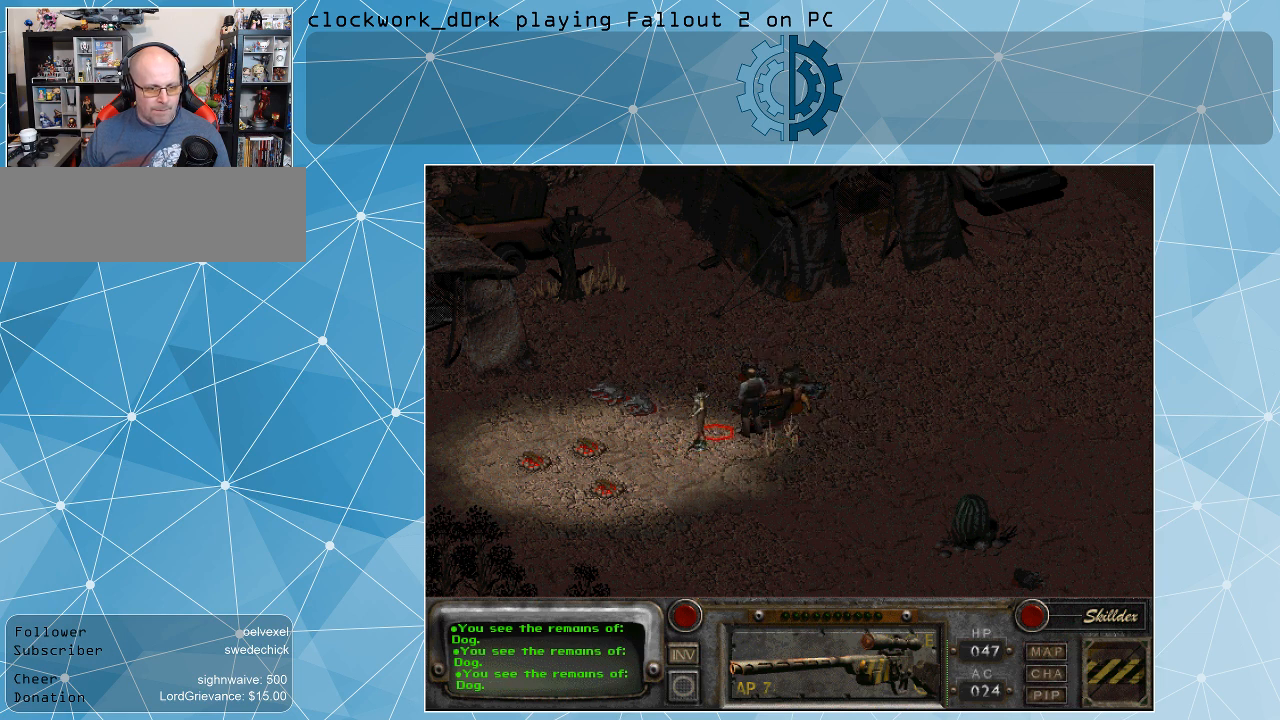
{"keys": [], "mouse": [], "events": [[200, "mouse_right", "down"], [334, "mouse_right", "up"]]}
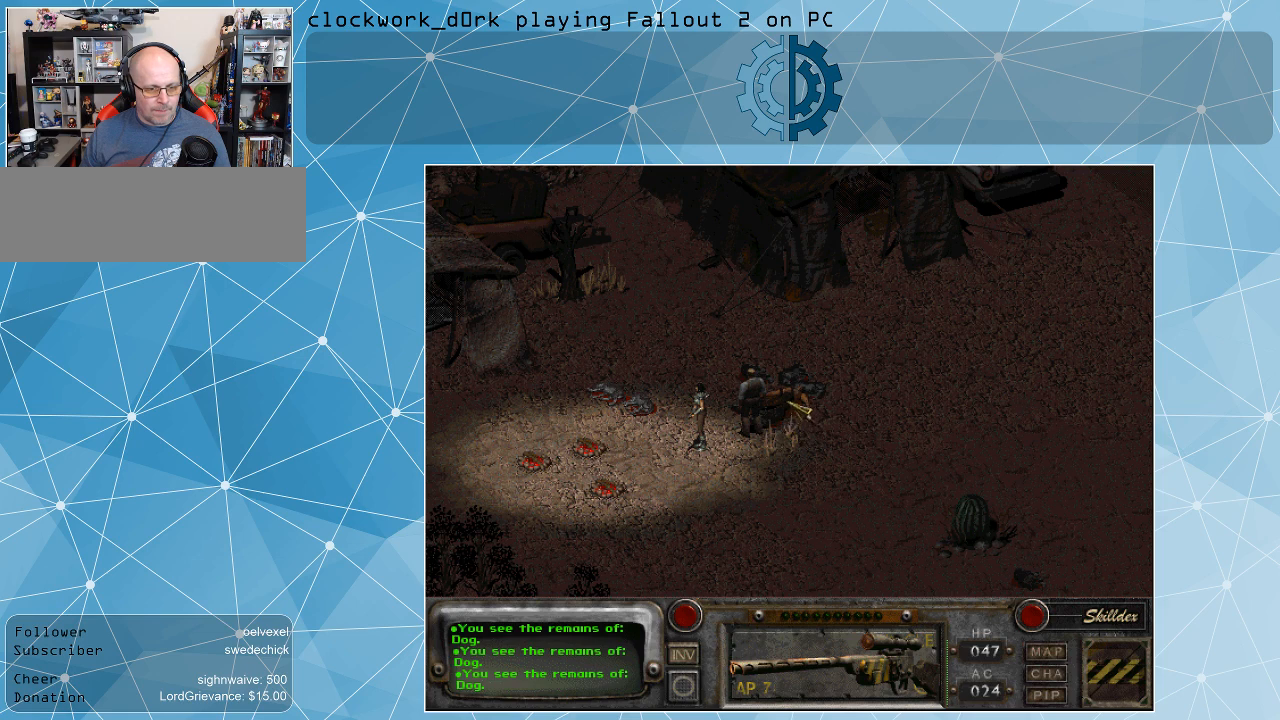
{"keys": [], "mouse": [], "events": []}
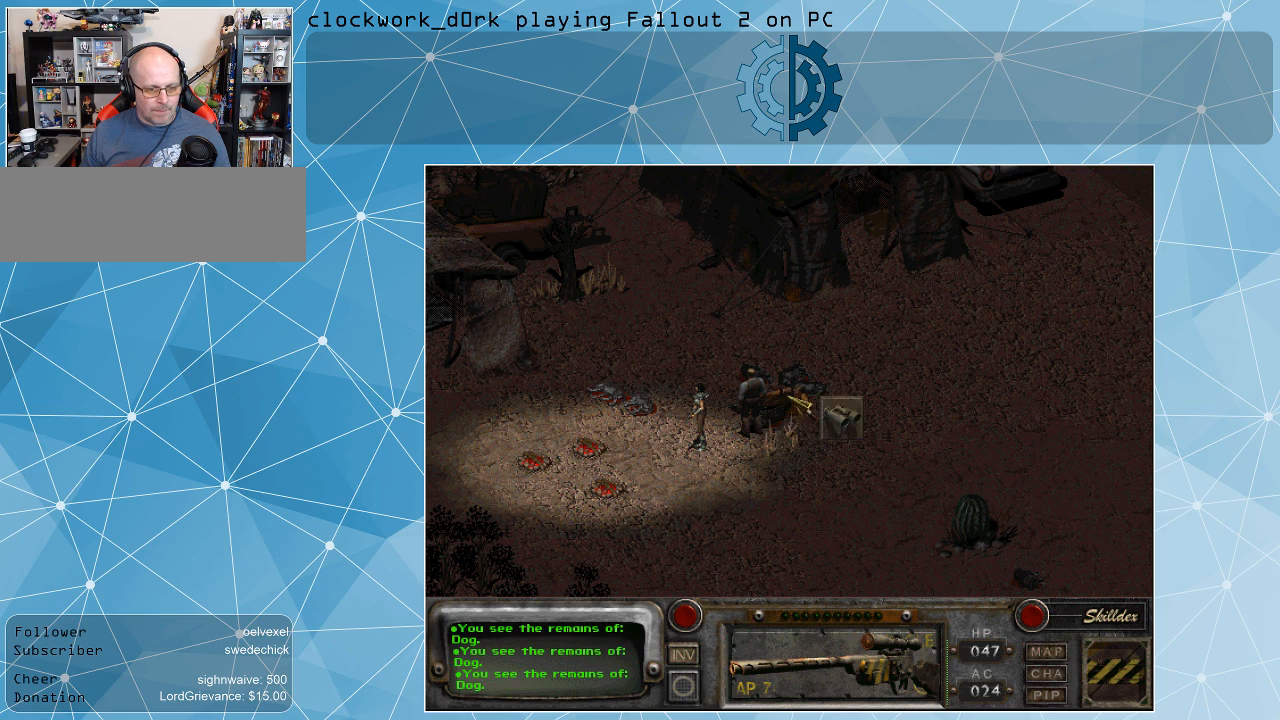
{"keys": [], "mouse": [], "events": []}
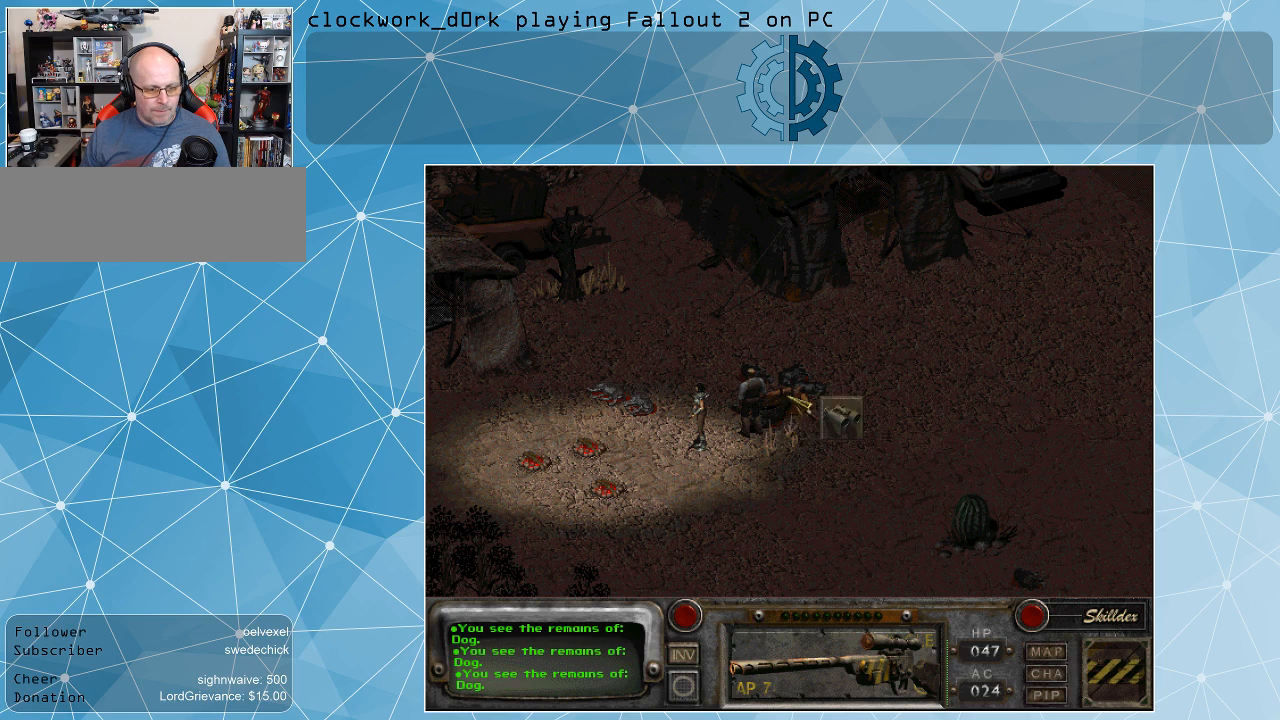
{"keys": [], "mouse": [], "events": [[100, "mouse_left", "down"], [200, "mouse_left", "up"]]}
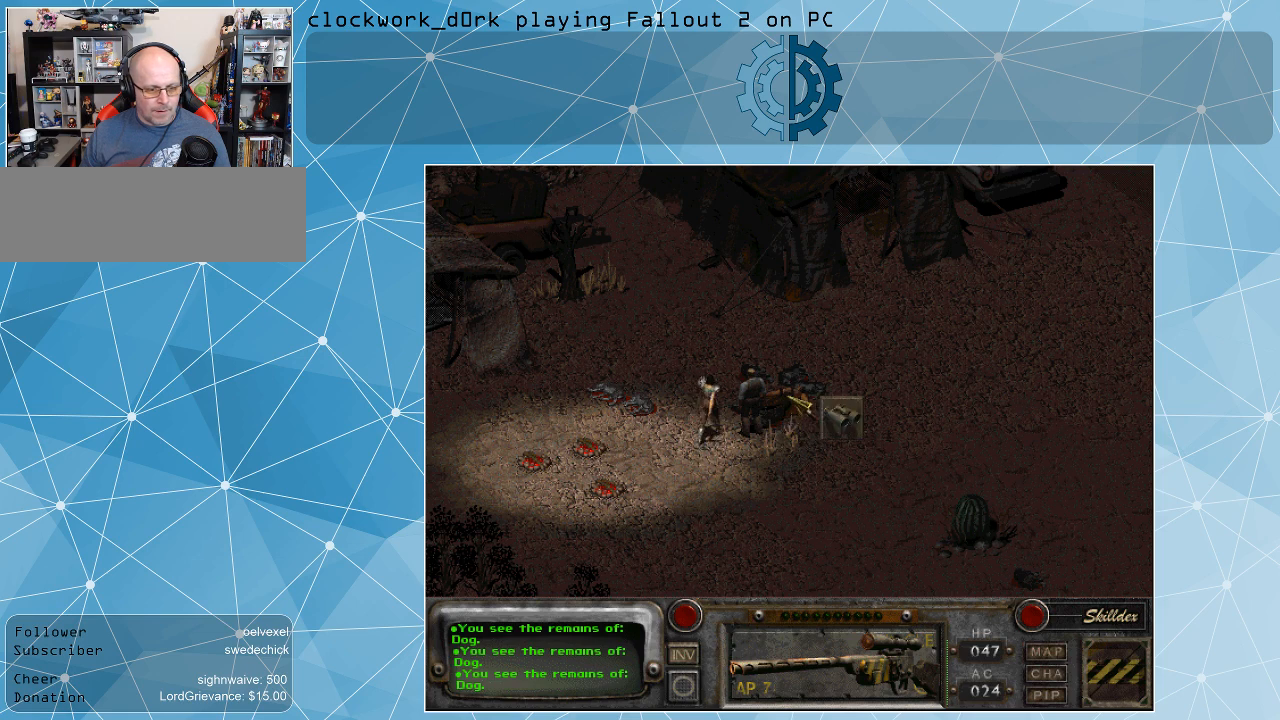
{"keys": [], "mouse": [], "events": []}
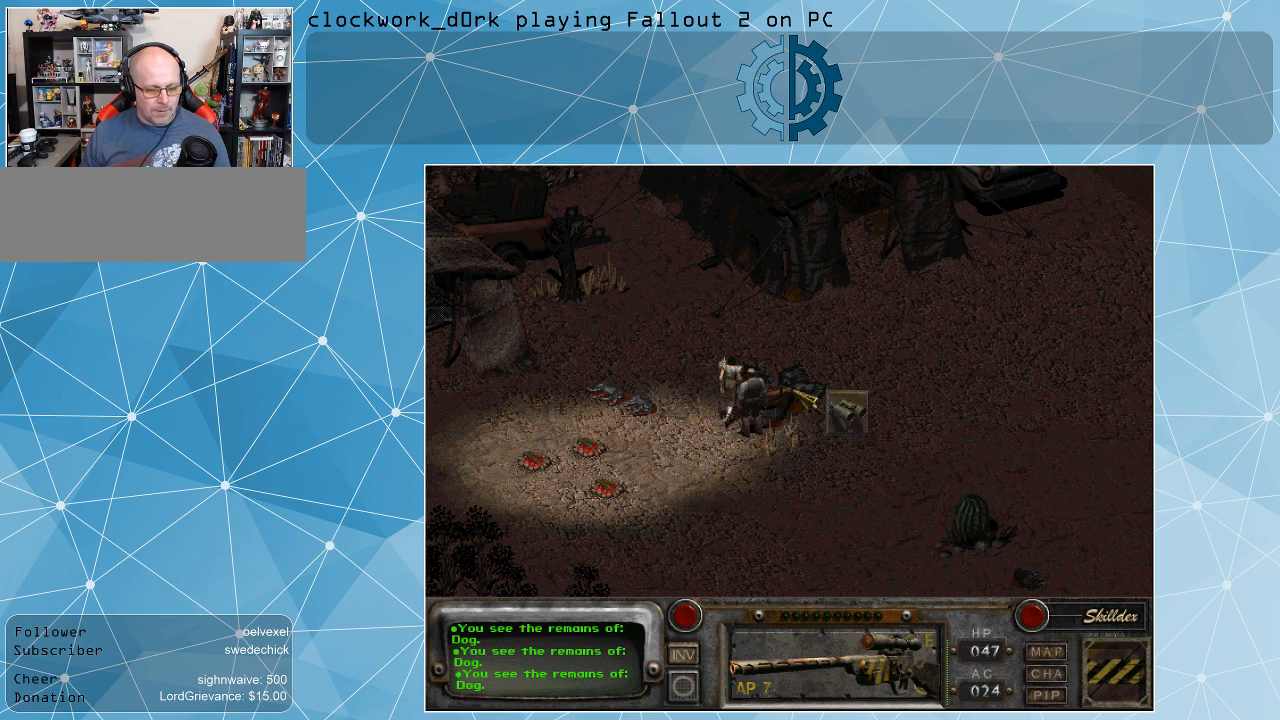
{"keys": [], "mouse": [], "events": []}
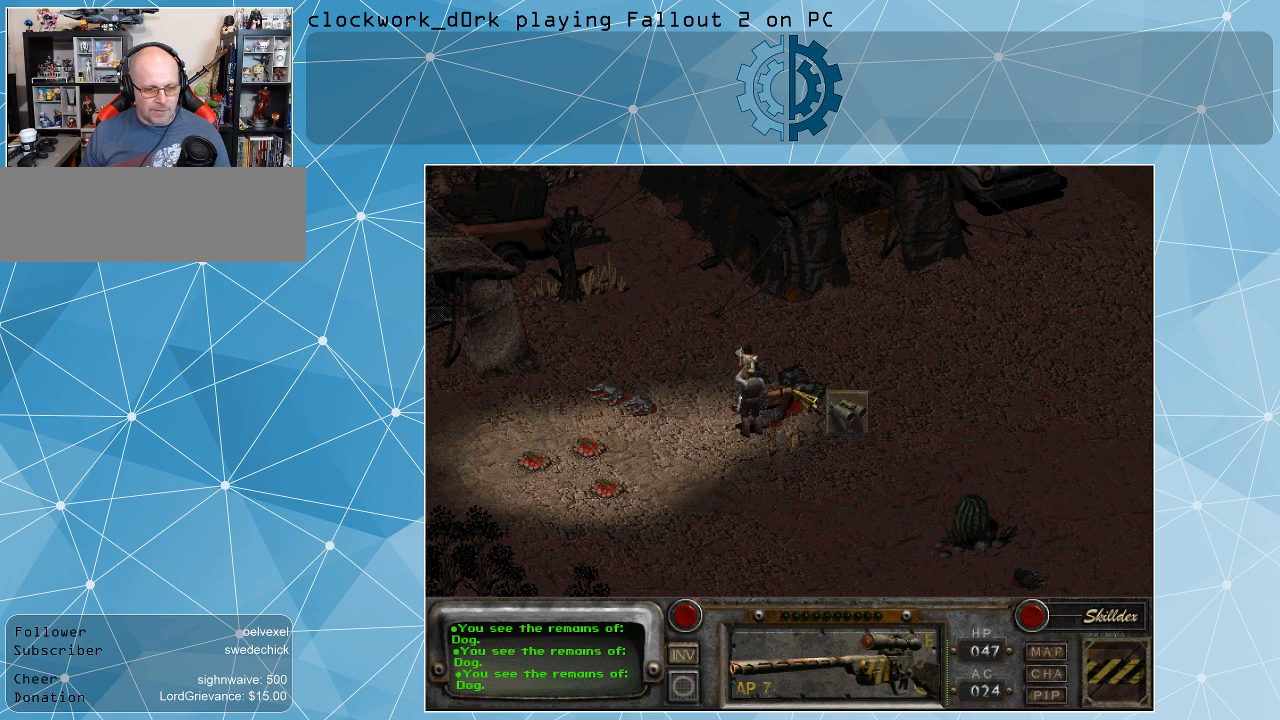
{"keys": [], "mouse": ["left"], "events": [[200, "mouse_left", "down"]]}
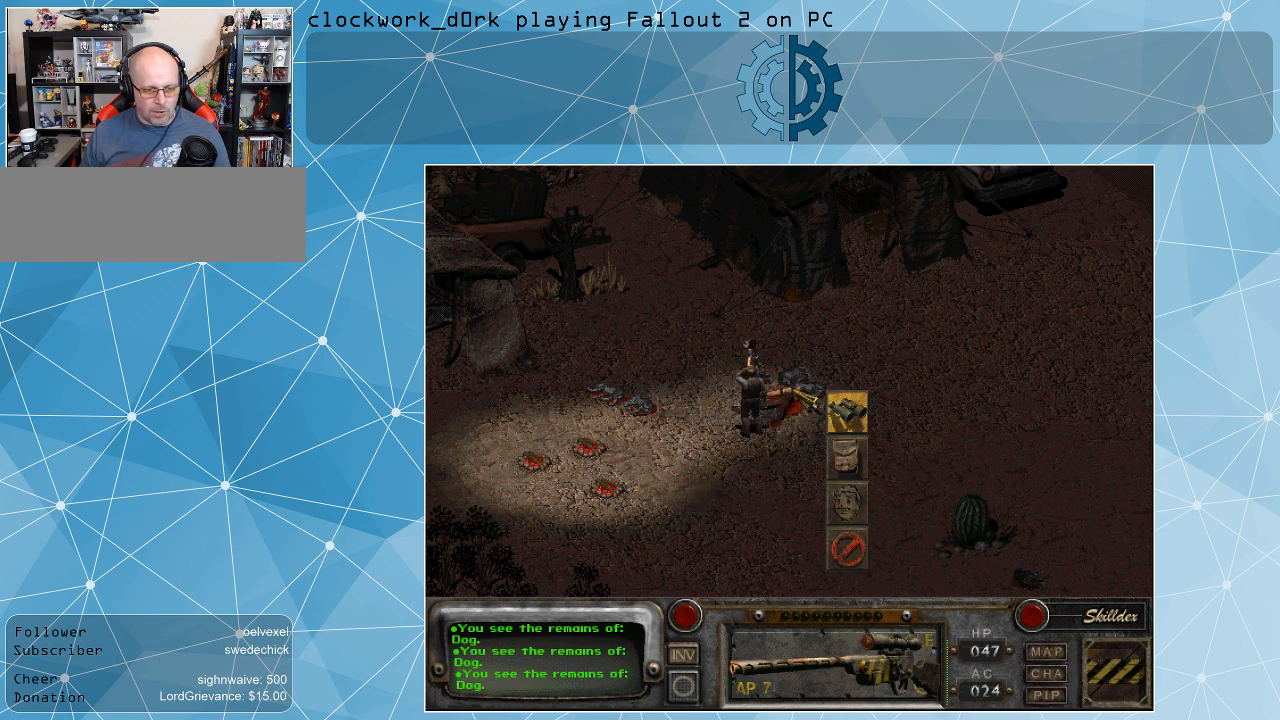
{"keys": [], "mouse": ["left"], "events": []}
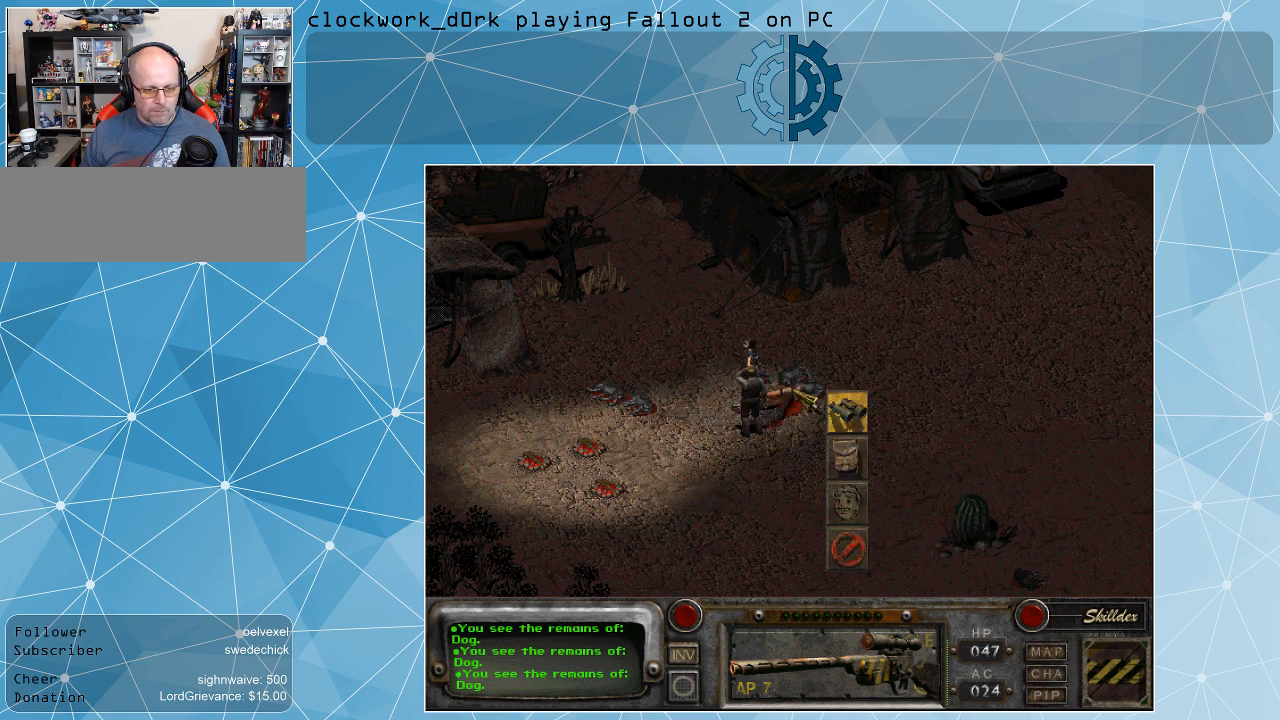
{"keys": [], "mouse": [], "events": [[467, "mouse_left", "up"]]}
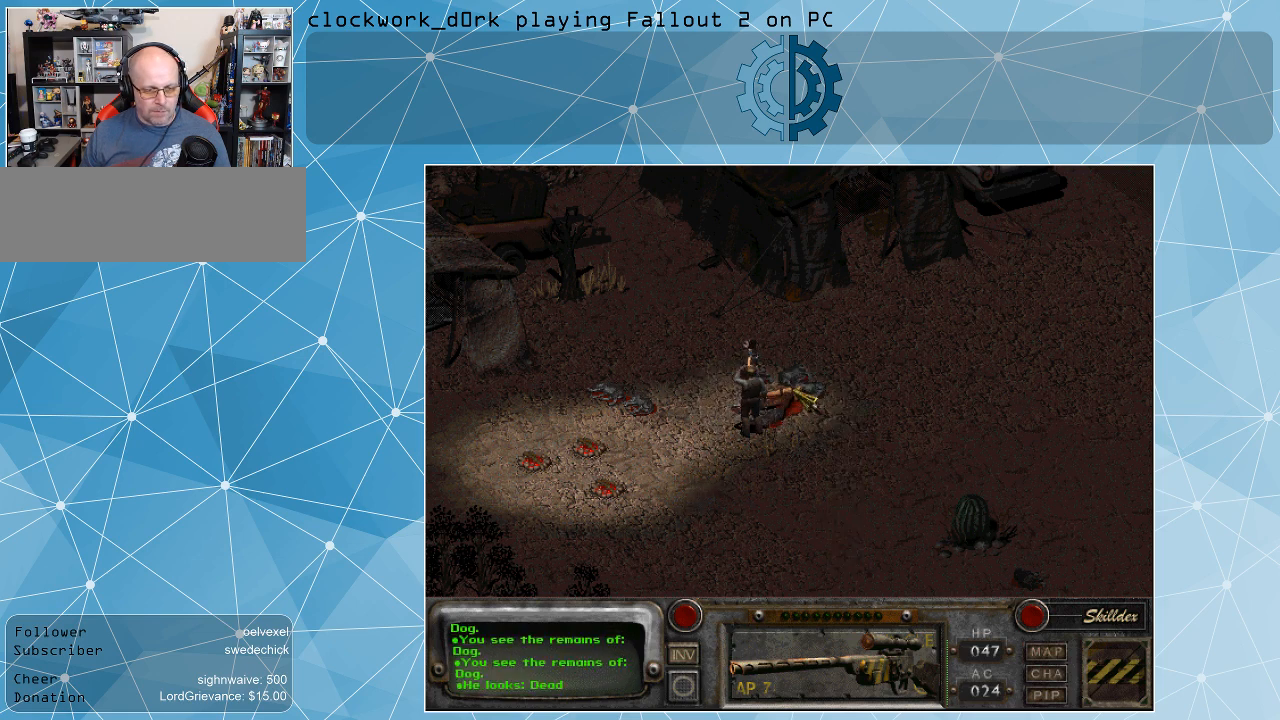
{"keys": [], "mouse": [], "events": []}
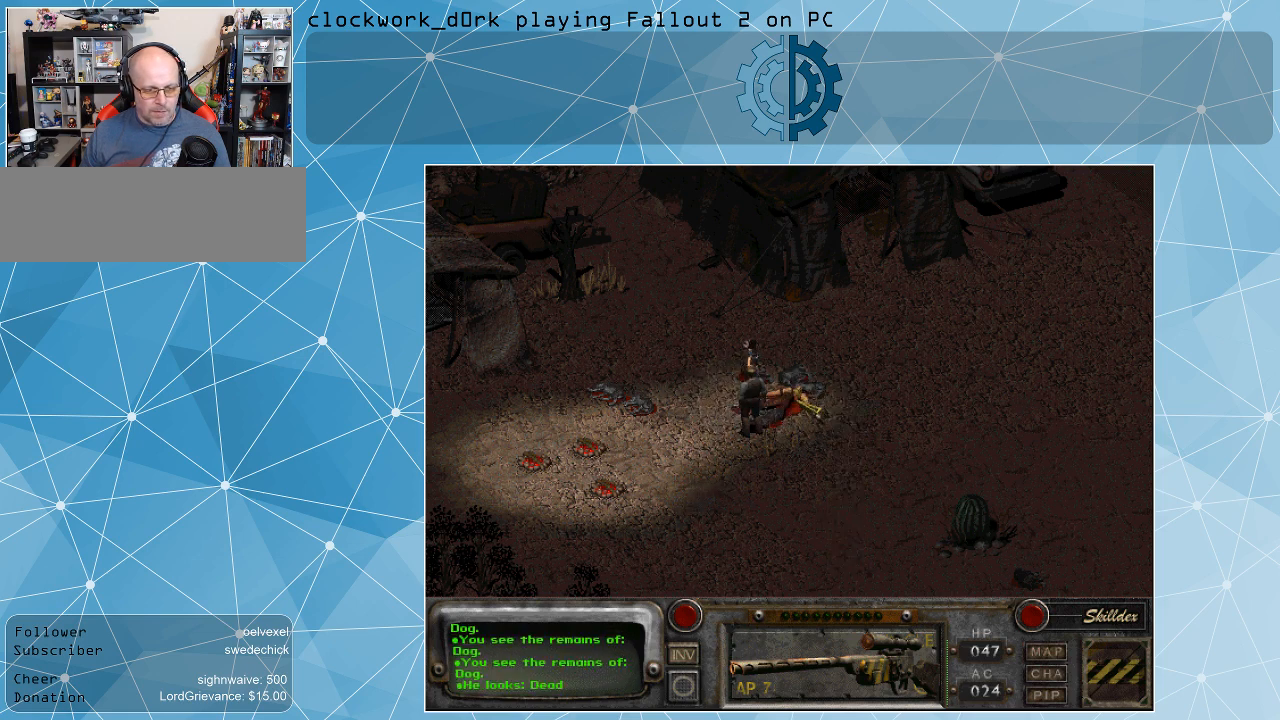
{"keys": [], "mouse": [], "events": []}
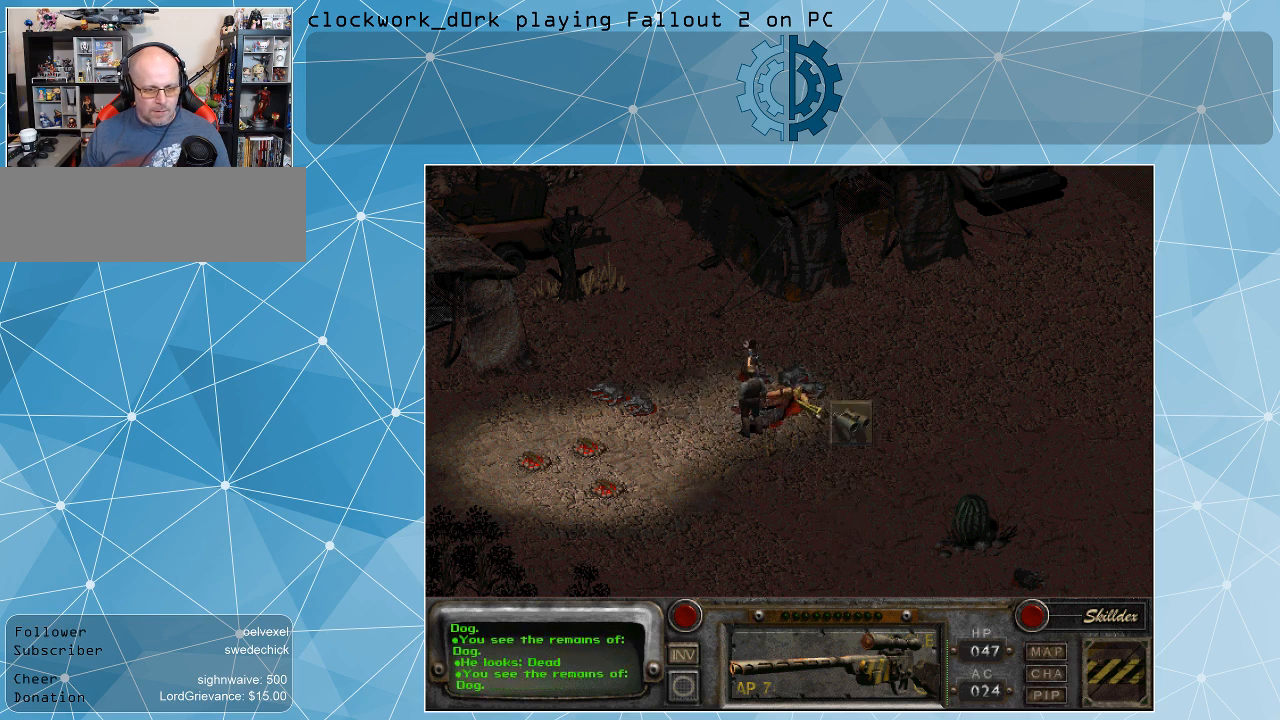
{"keys": [], "mouse": [], "events": []}
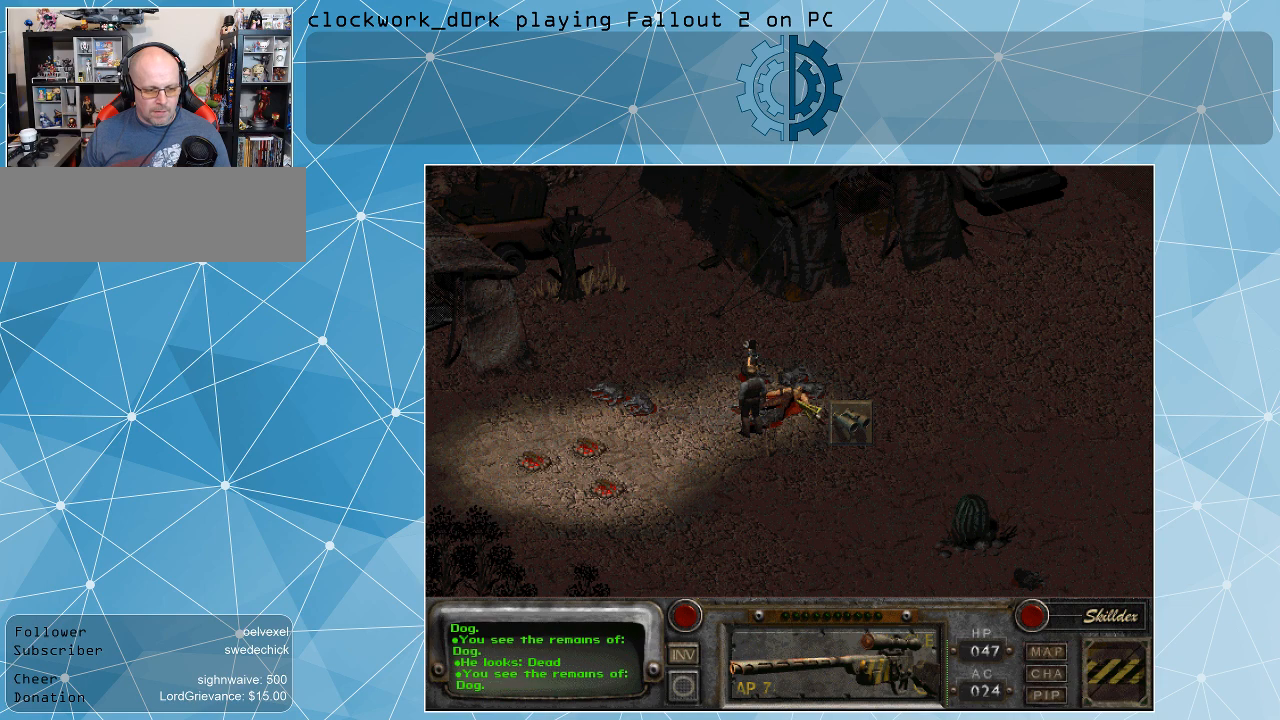
{"keys": [], "mouse": [], "events": []}
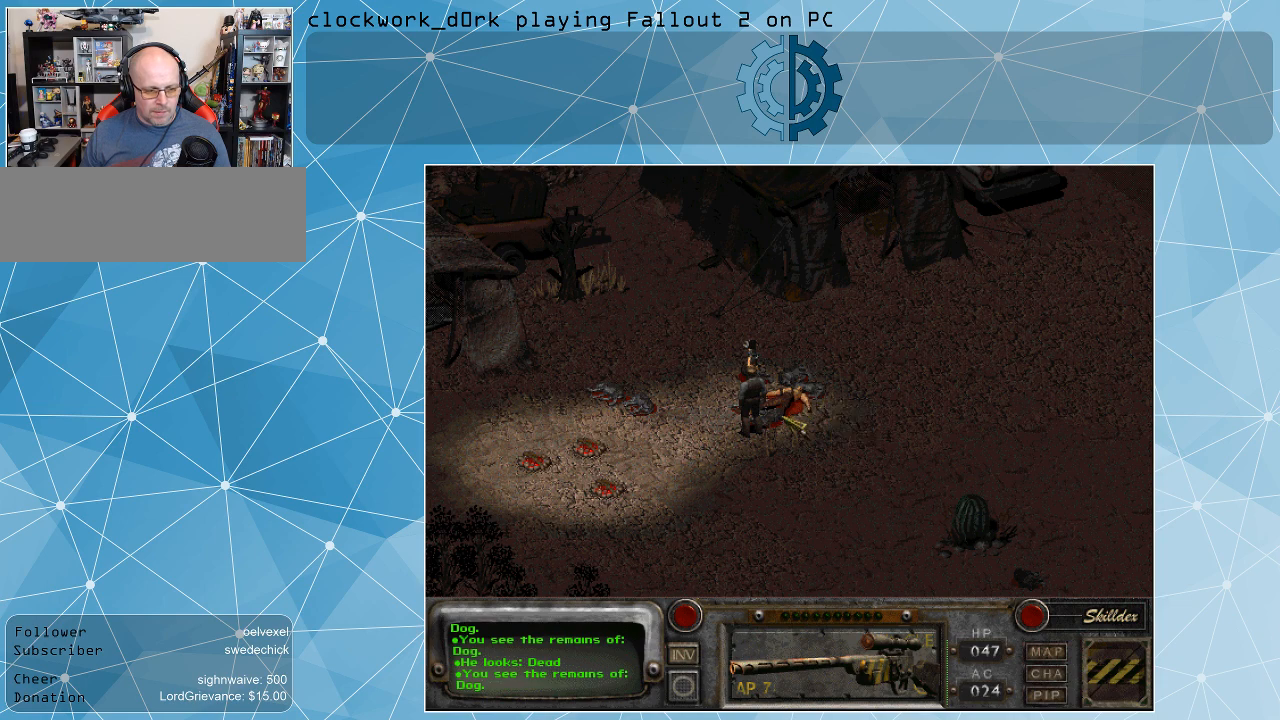
{"keys": [], "mouse": [], "events": []}
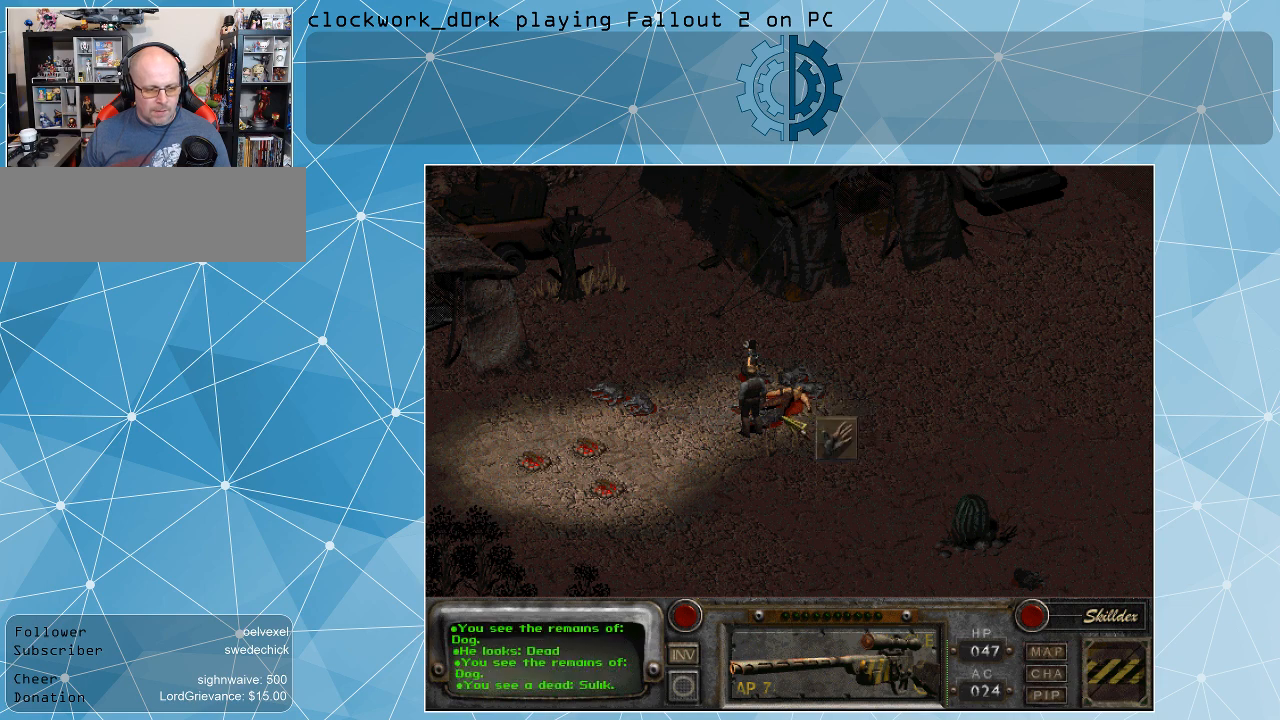
{"keys": [], "mouse": [], "events": []}
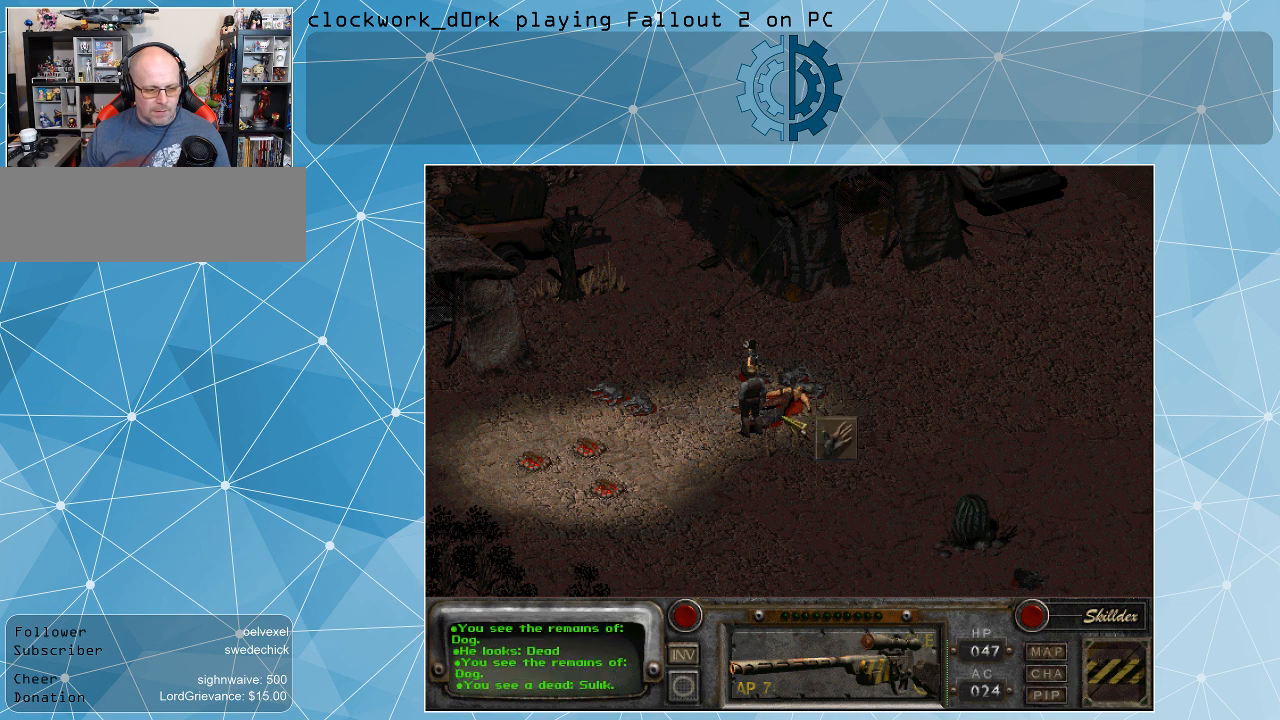
{"keys": [], "mouse": [], "events": []}
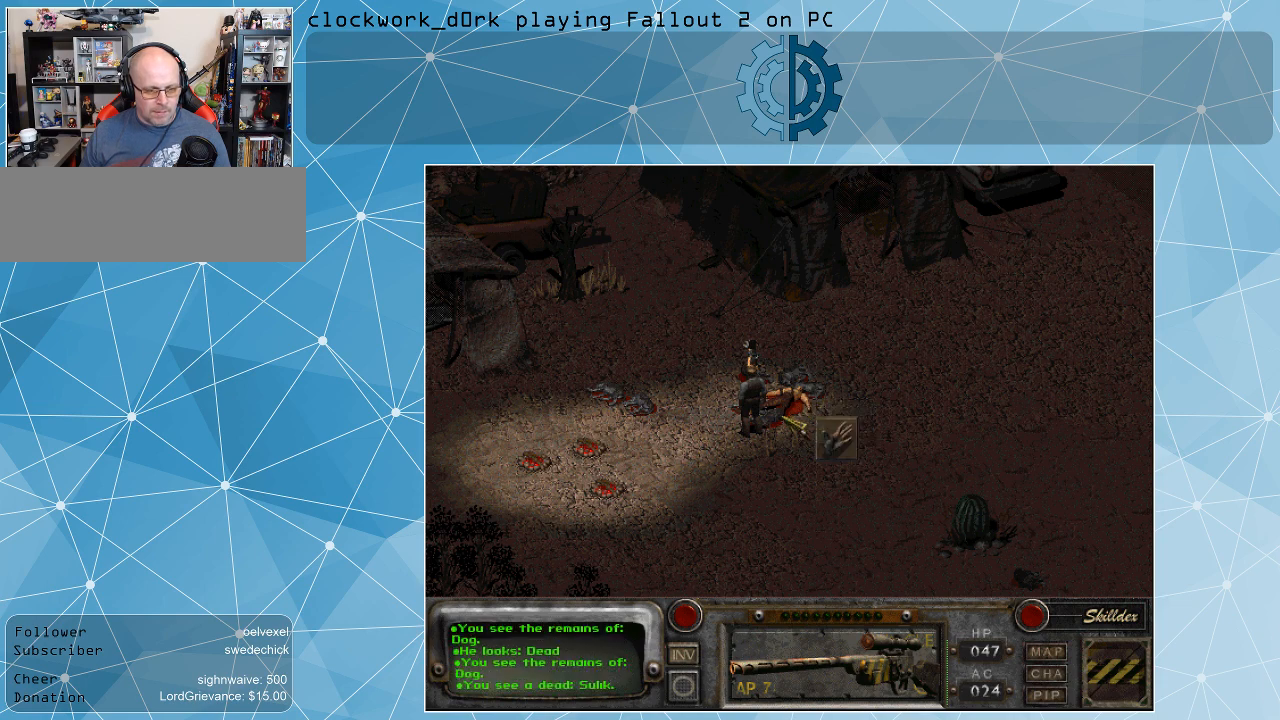
{"keys": [], "mouse": [], "events": []}
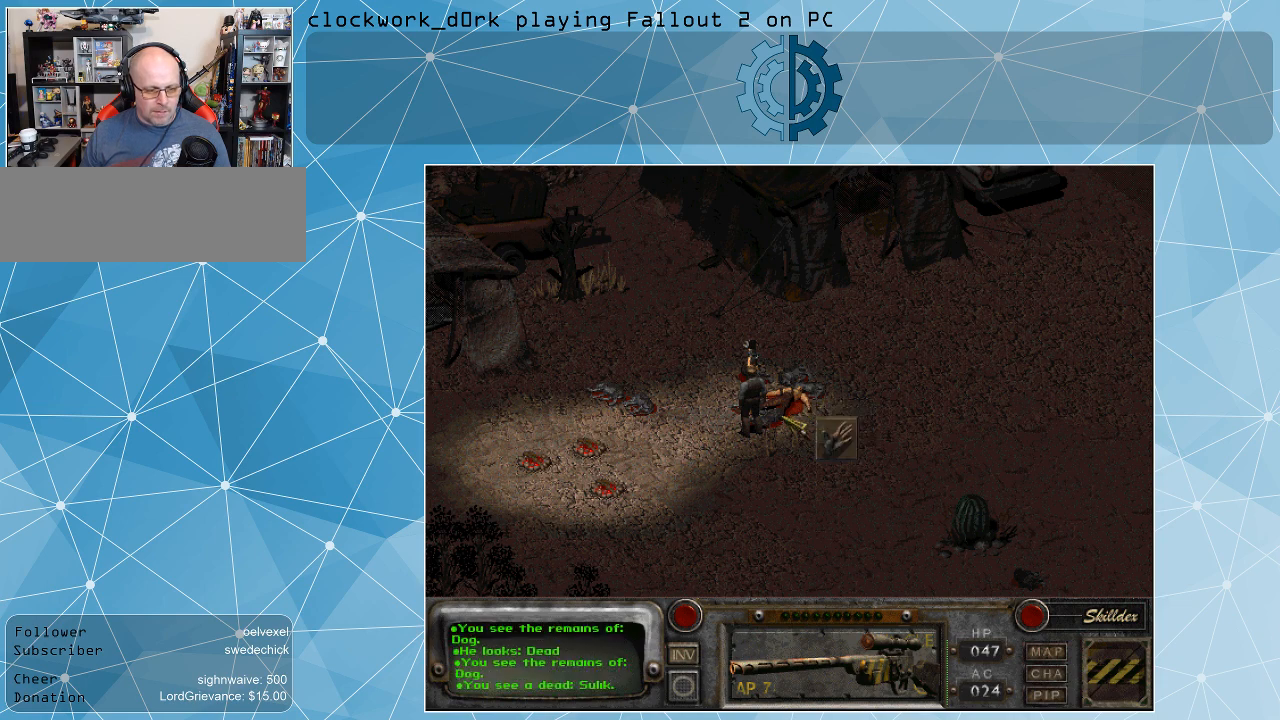
{"keys": [], "mouse": [], "events": []}
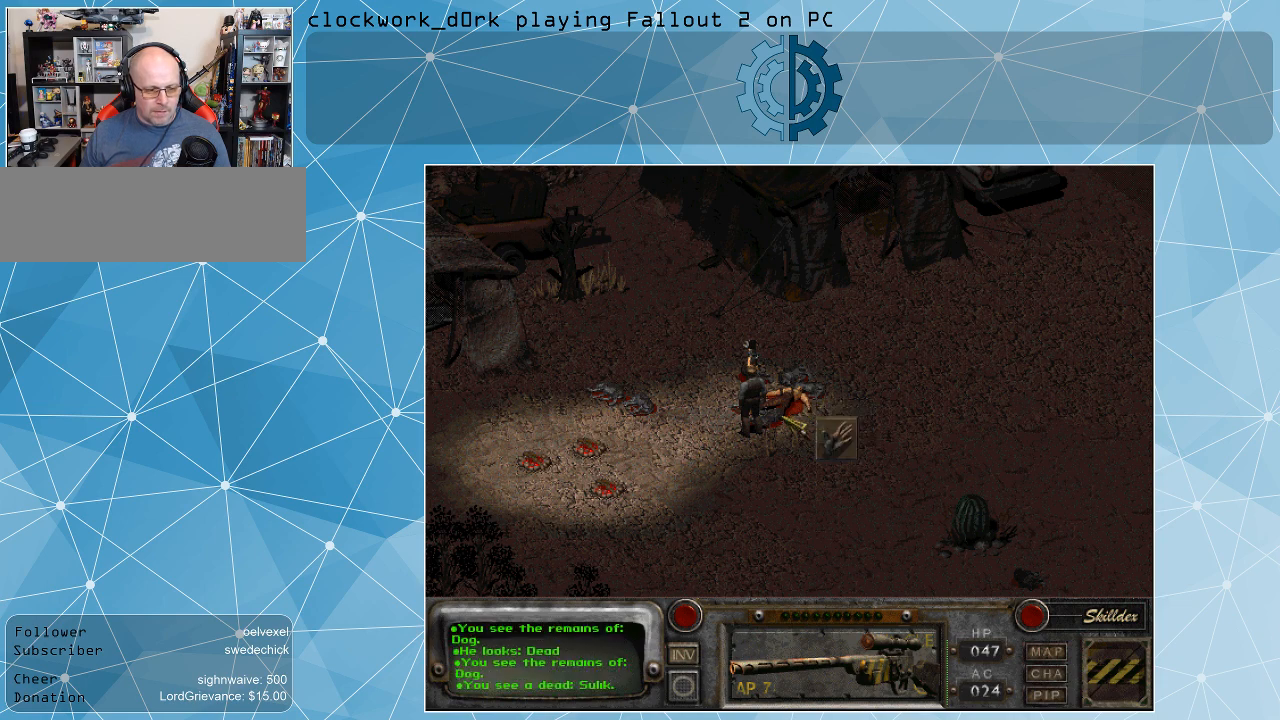
{"keys": [], "mouse": [], "events": []}
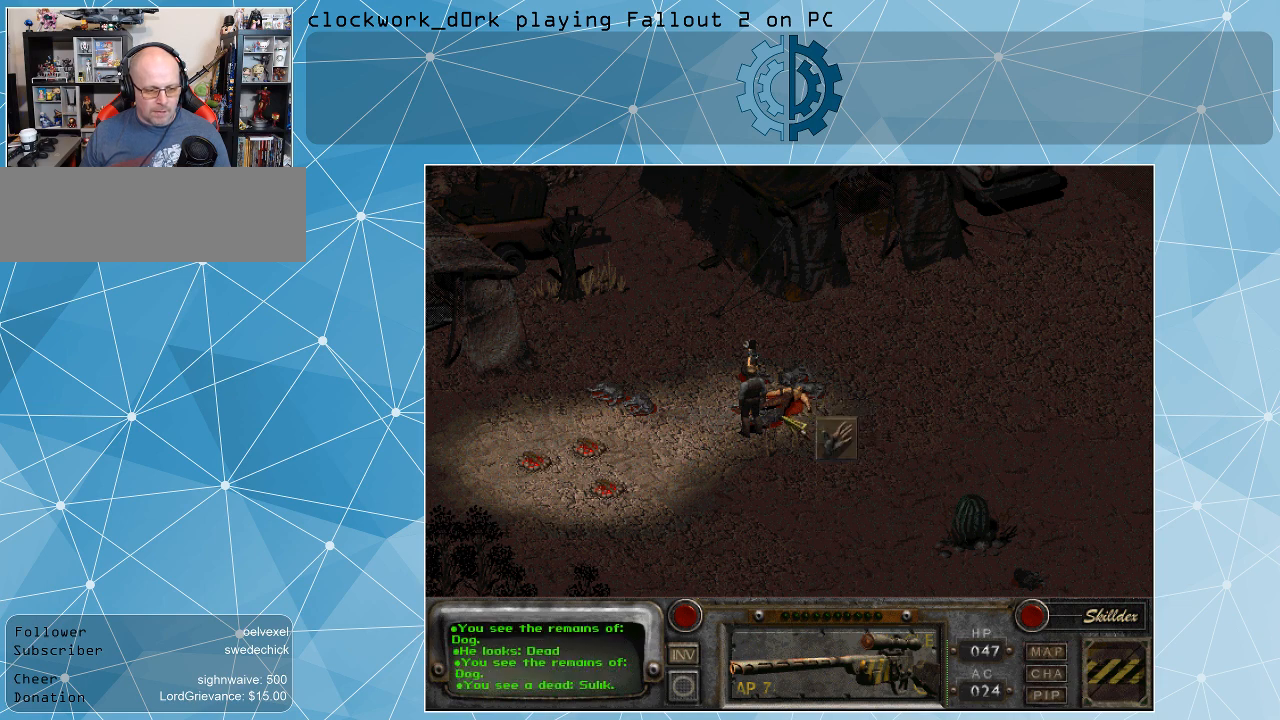
{"keys": [], "mouse": [], "events": [[200, "mouse_left", "down"], [367, "mouse_left", "up"]]}